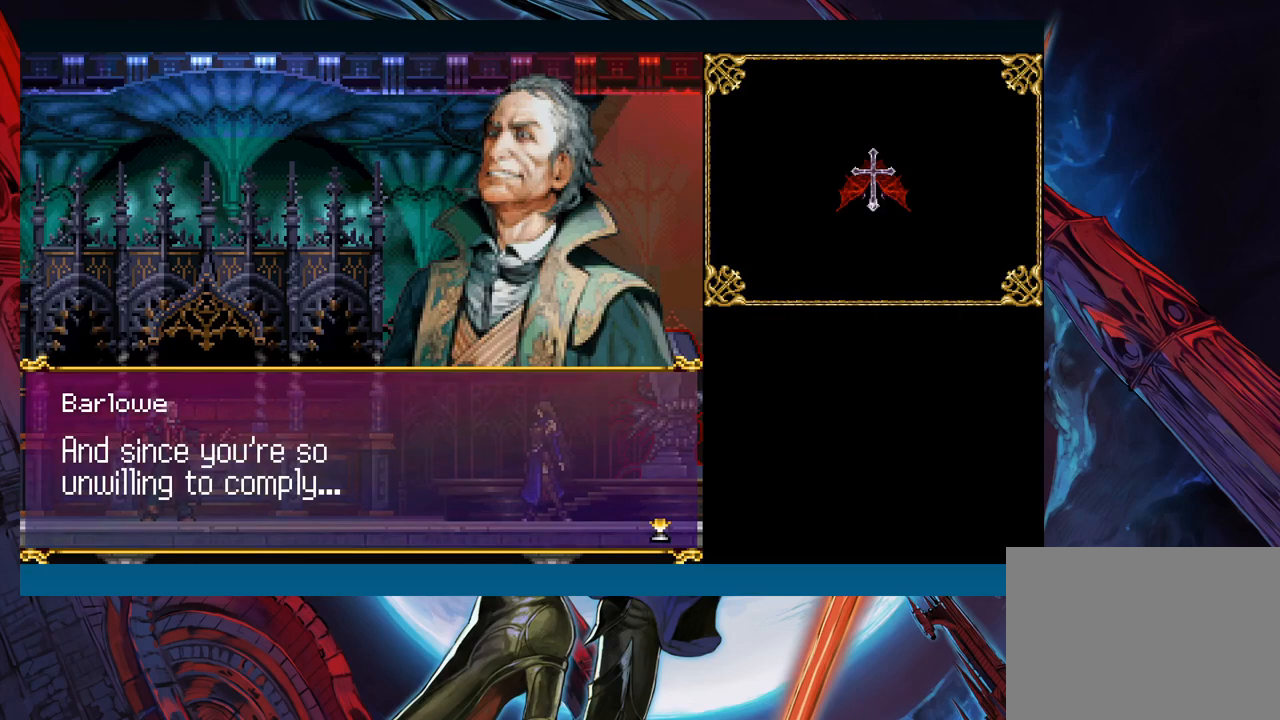
Gameplay with a controller (Xbox layout); each line is a JSON object with the inputs held at the frame after it. "events" lists button and stick changes between this image and that frame as [ms after this image, input, new state], when the widget could be followed in between. Not read: L2 R2 right_stick.
{"buttons": ["A"], "left_stick": "center", "events": [[67, "A", "down"], [167, "A", "up"], [417, "A", "down"]]}
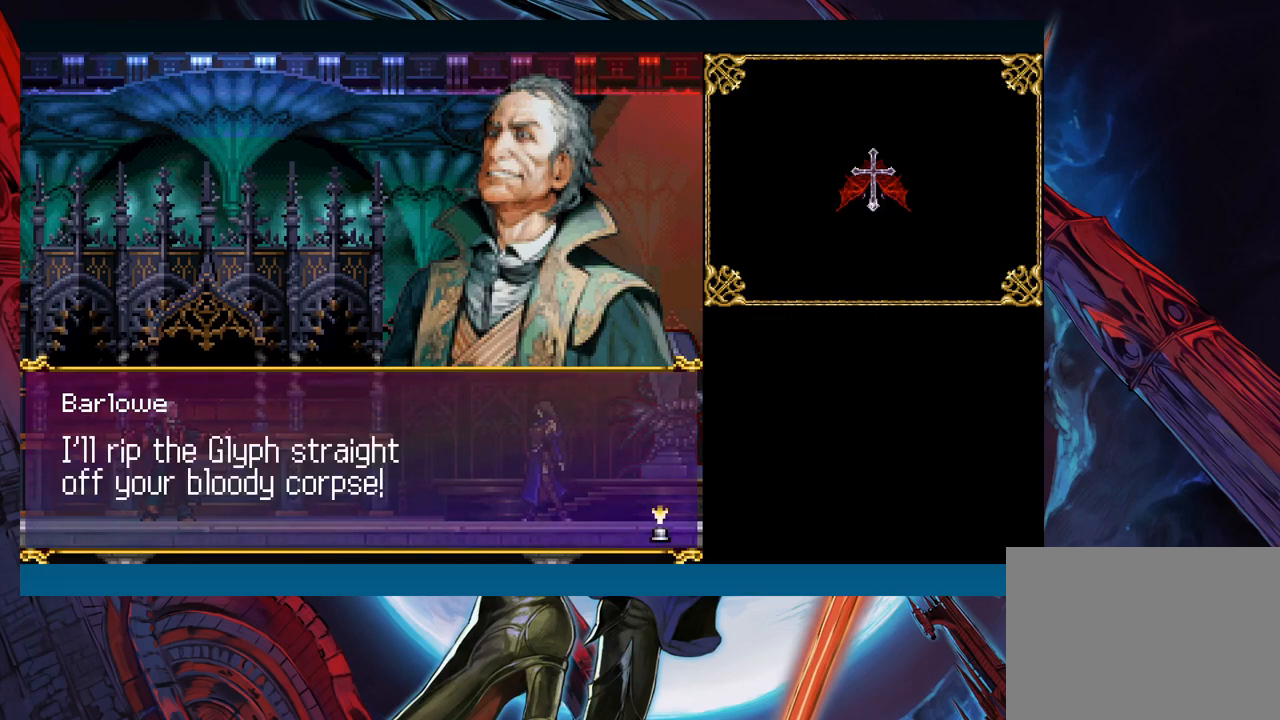
{"buttons": [], "left_stick": "center", "events": [[33, "A", "up"]]}
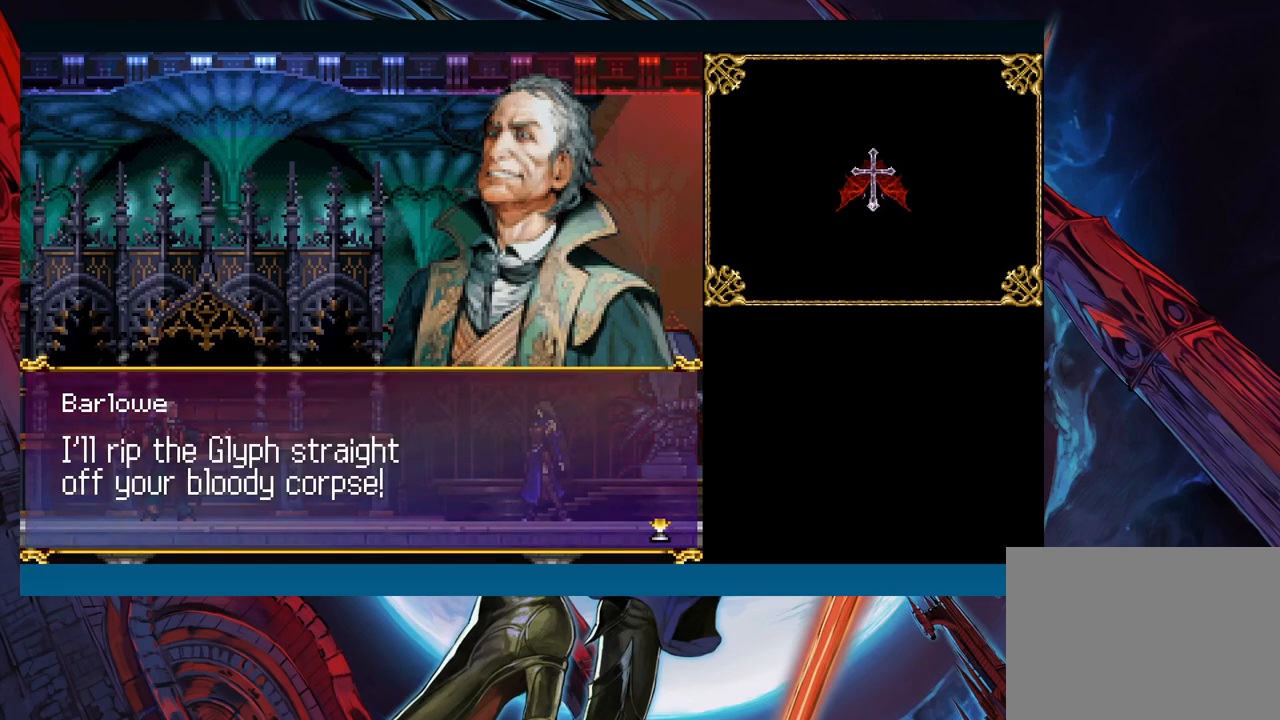
{"buttons": [], "left_stick": "center", "events": []}
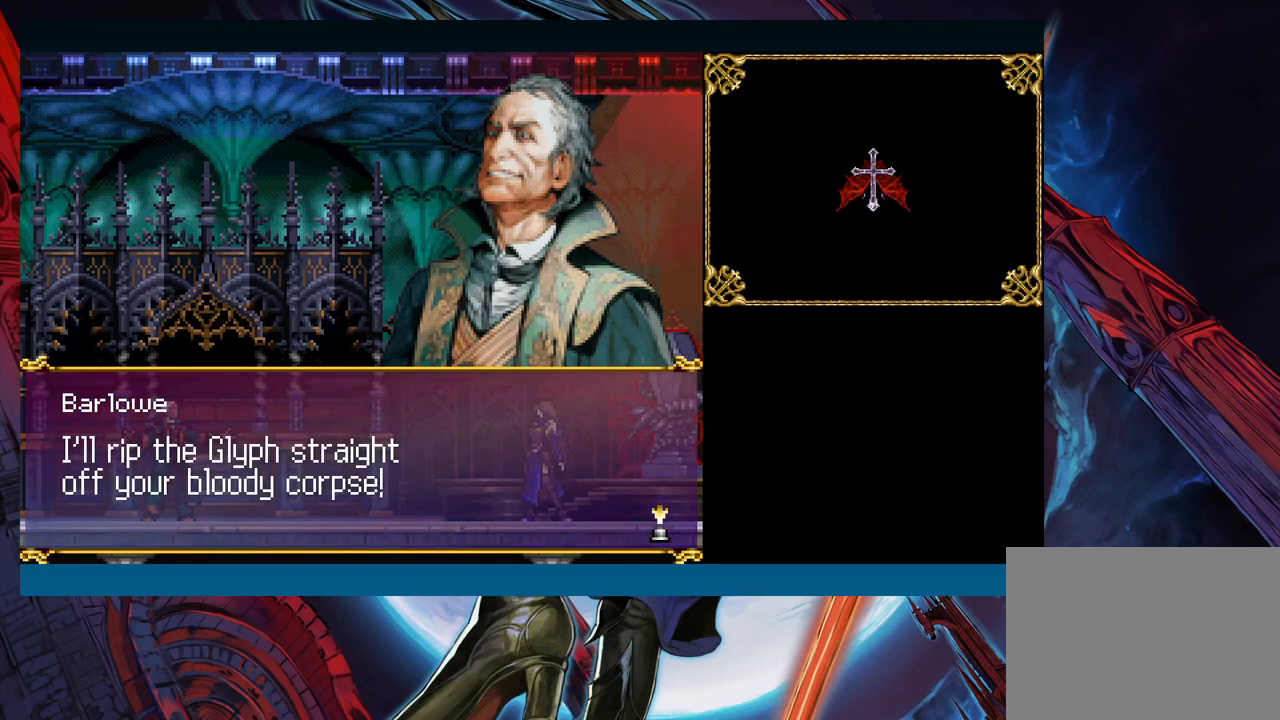
{"buttons": [], "left_stick": "center", "events": []}
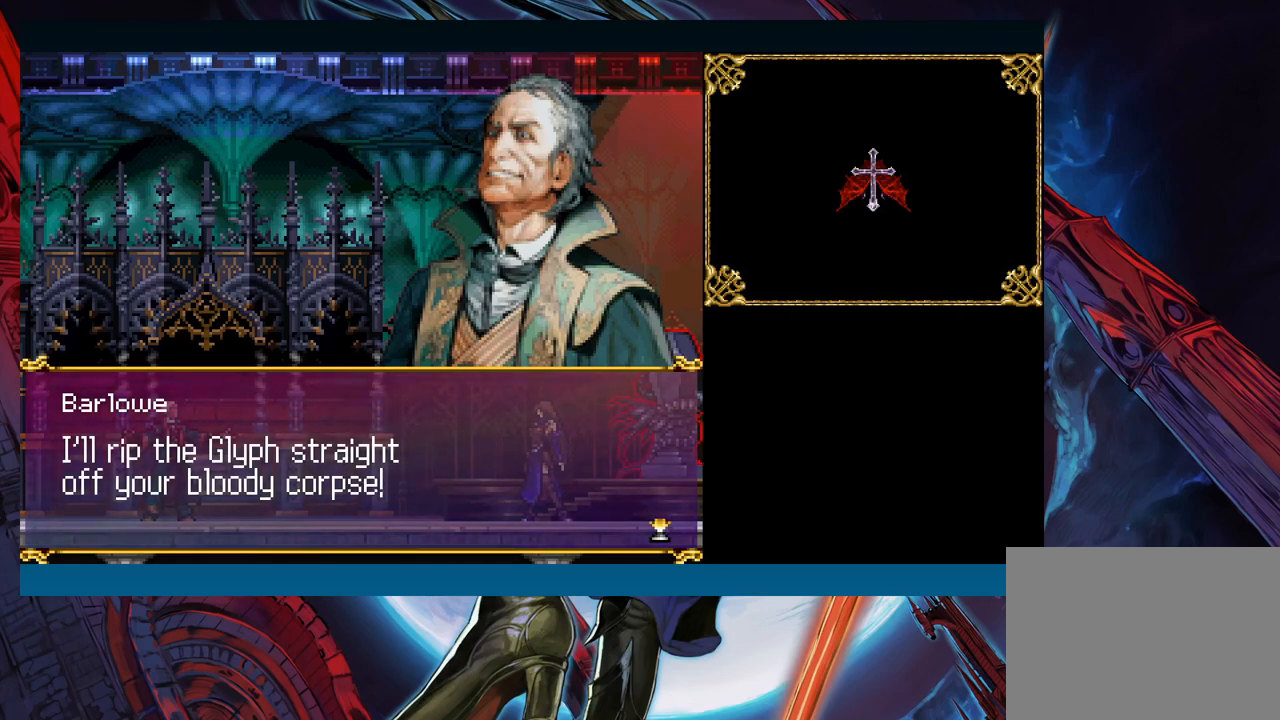
{"buttons": [], "left_stick": "center", "events": []}
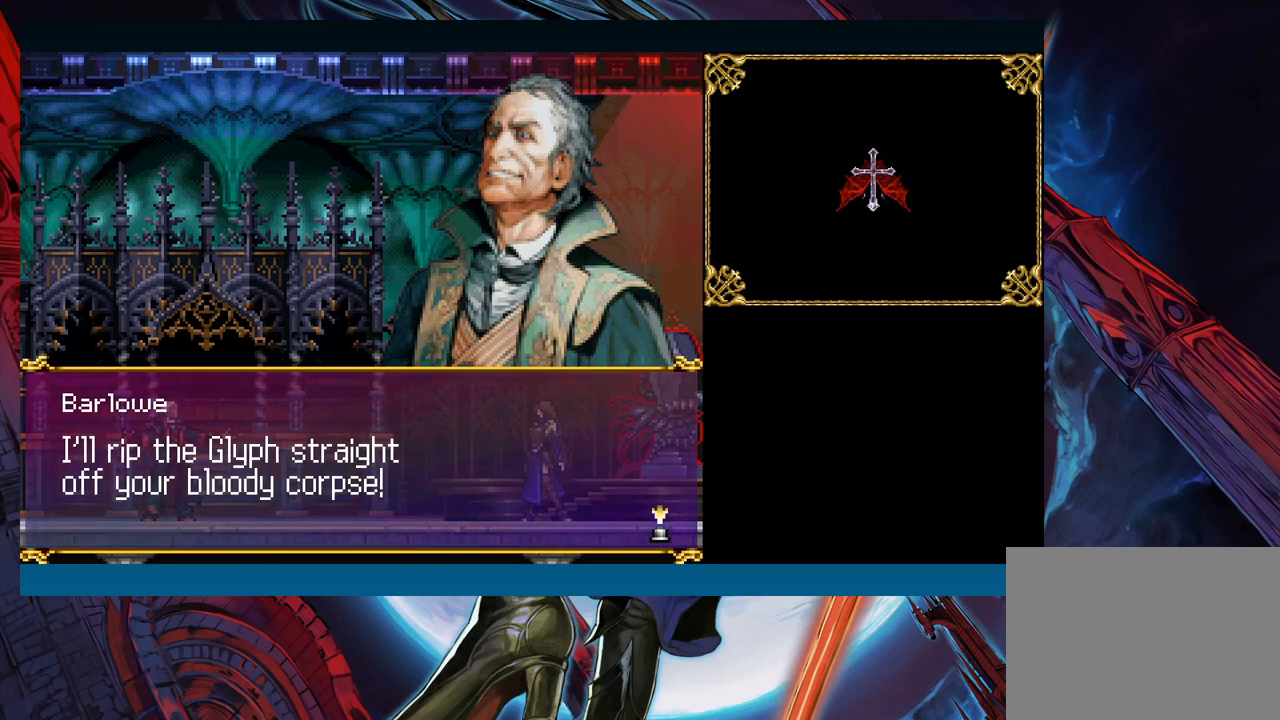
{"buttons": [], "left_stick": "center", "events": [[150, "A", "down"], [283, "A", "up"]]}
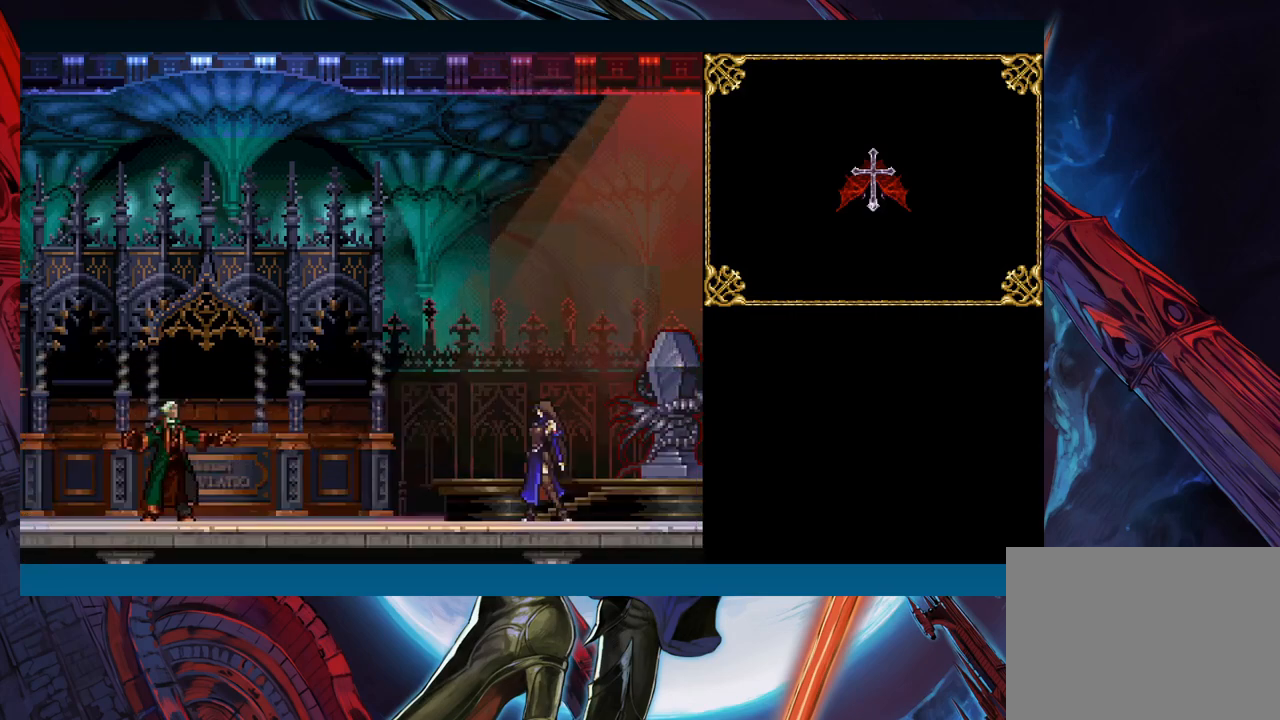
{"buttons": [], "left_stick": "center", "events": [[150, "left_stick", "left"], [400, "left_stick", "center"]]}
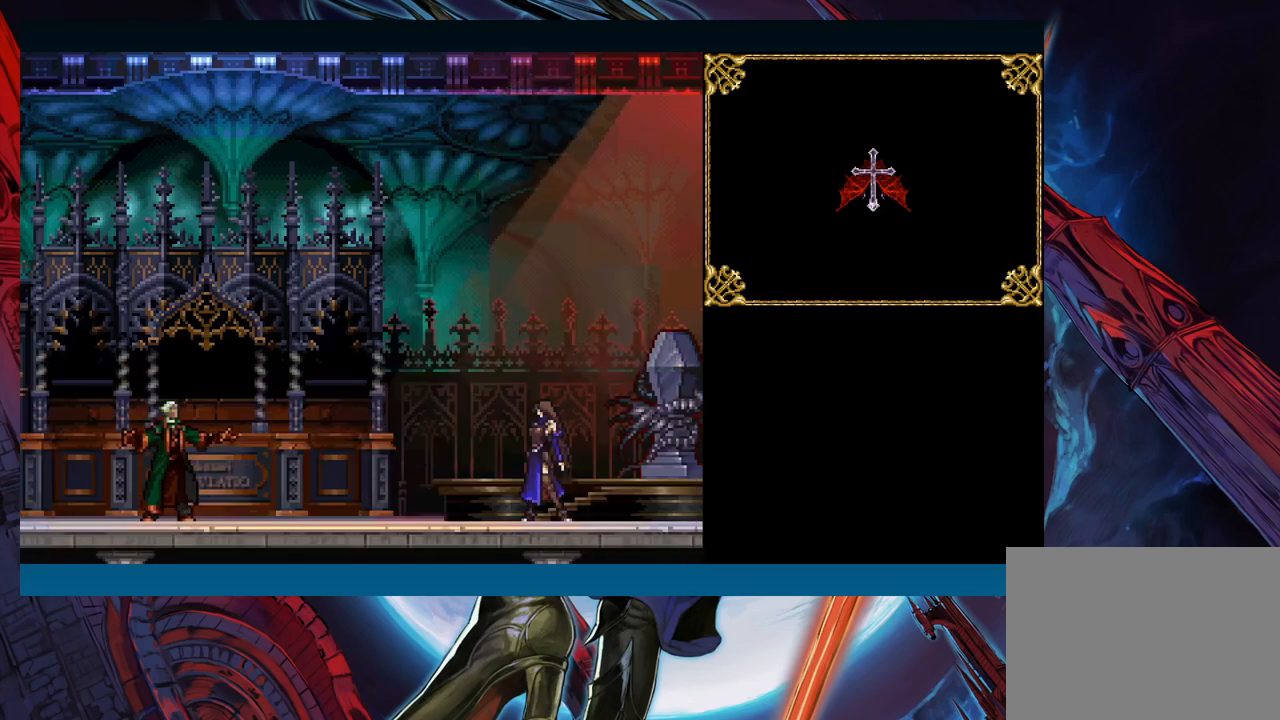
{"buttons": [], "left_stick": "center", "events": [[200, "left_stick", "left"], [433, "left_stick", "center"]]}
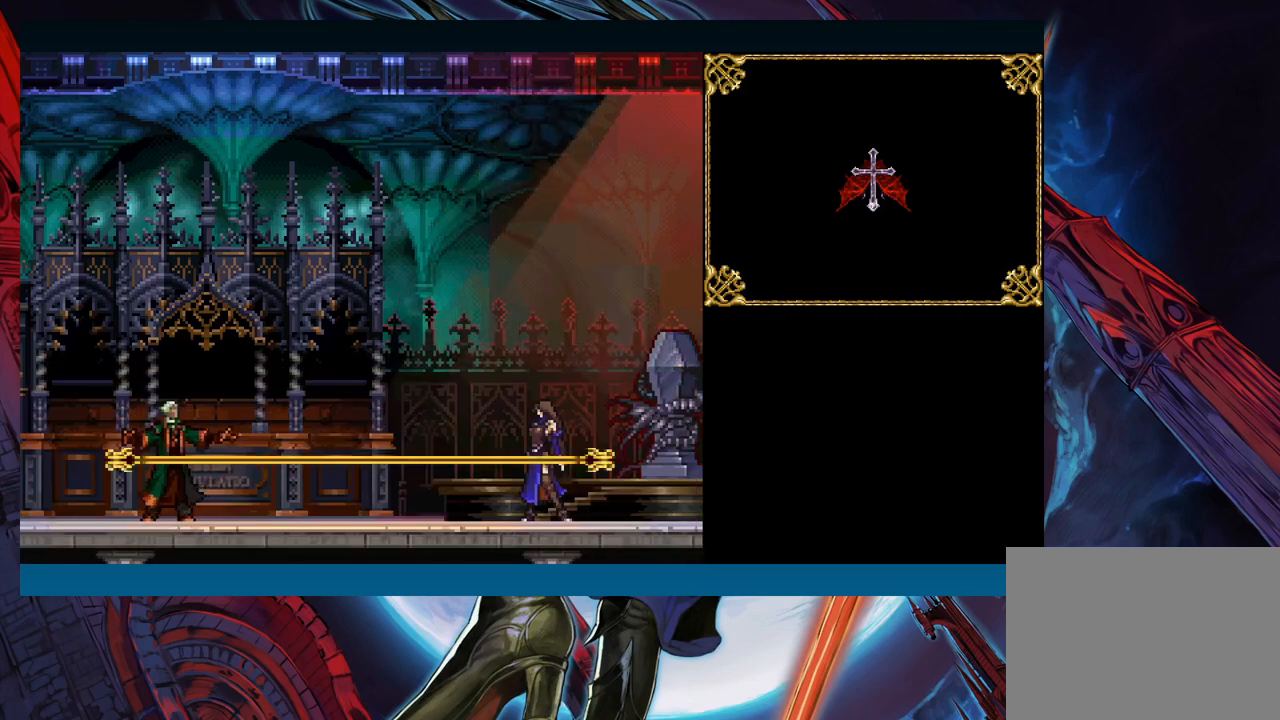
{"buttons": ["A"], "left_stick": "center", "events": [[267, "left_stick", "left"], [483, "left_stick", "center"], [500, "A", "down"]]}
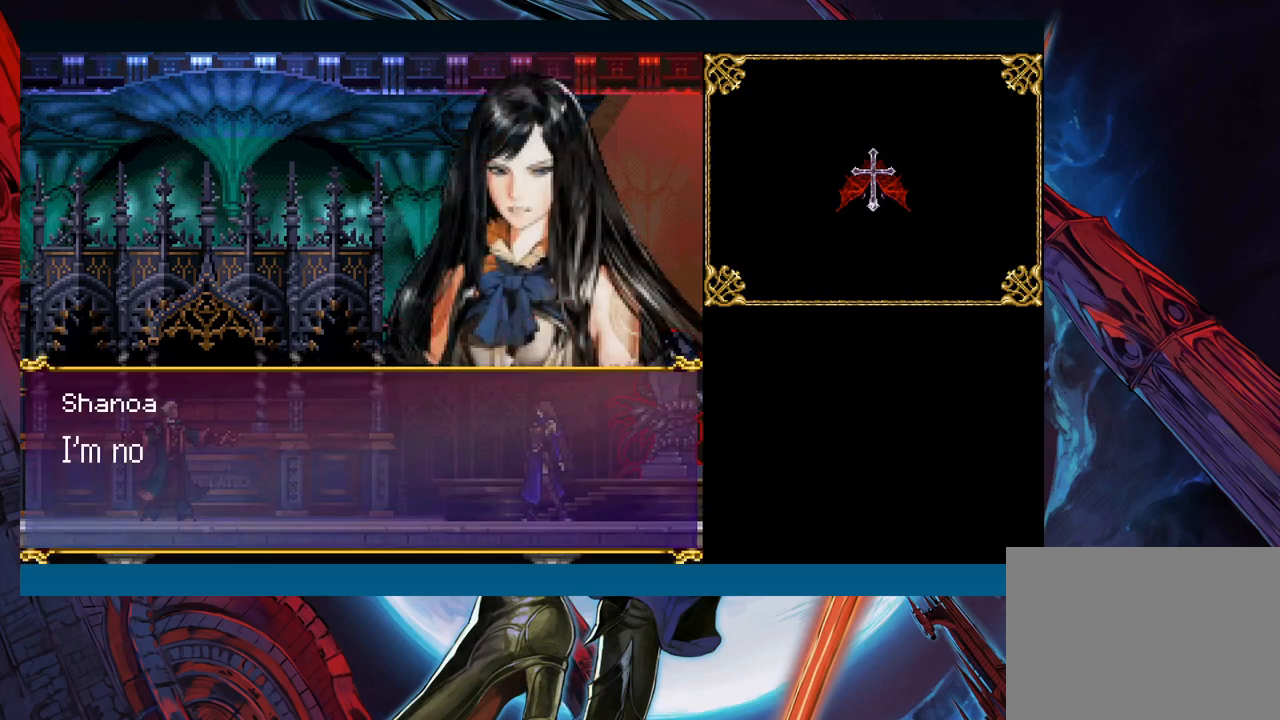
{"buttons": [], "left_stick": "left", "events": [[117, "A", "up"], [317, "left_stick", "left"]]}
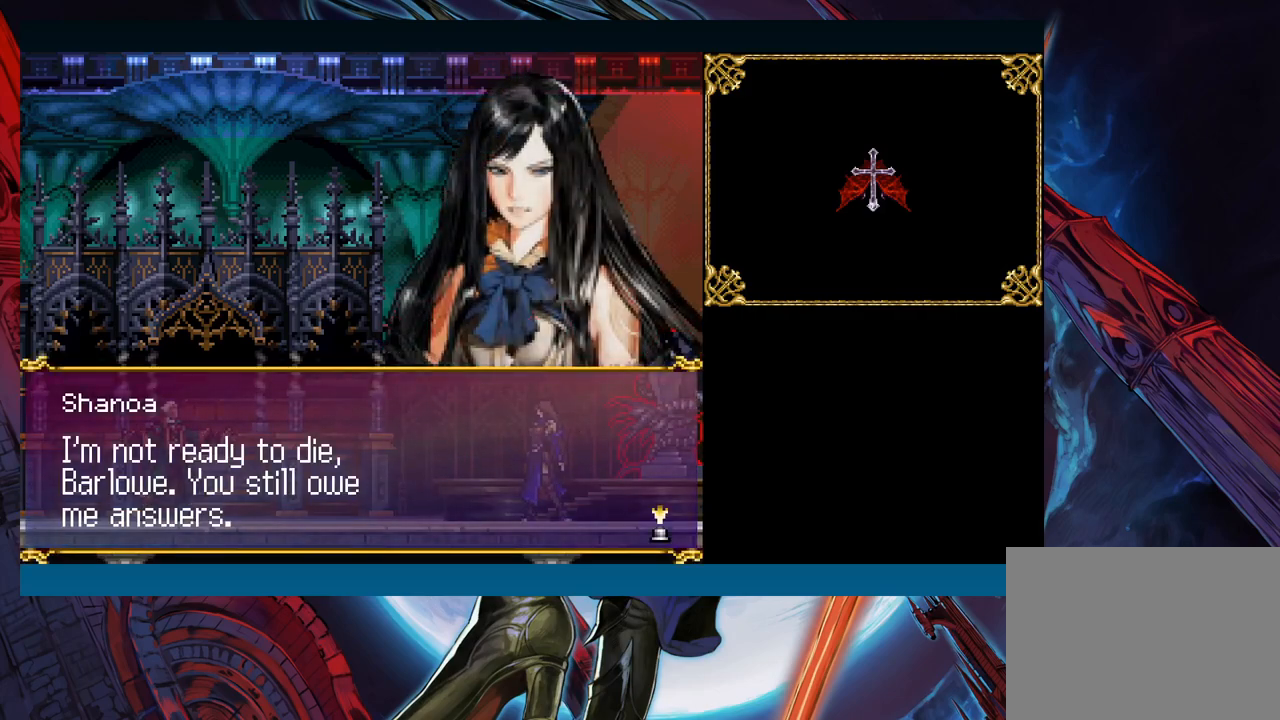
{"buttons": [], "left_stick": "left", "events": []}
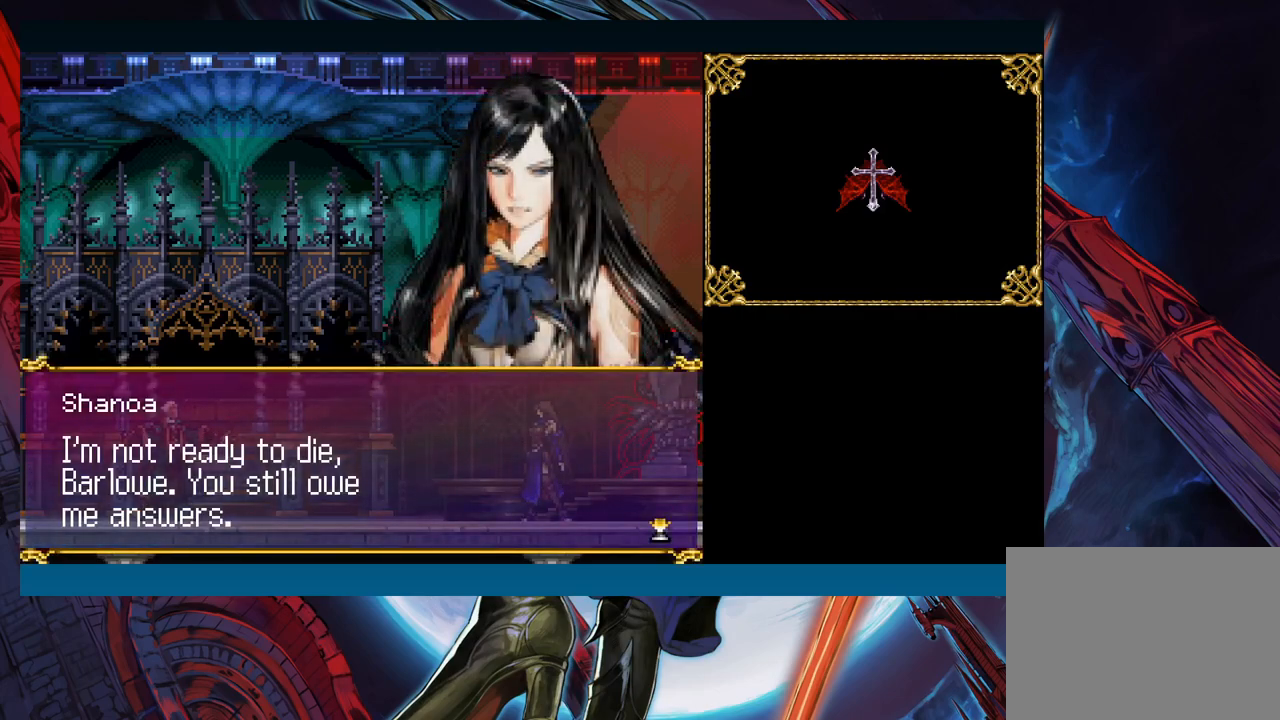
{"buttons": [], "left_stick": "center", "events": [[17, "left_stick", "center"]]}
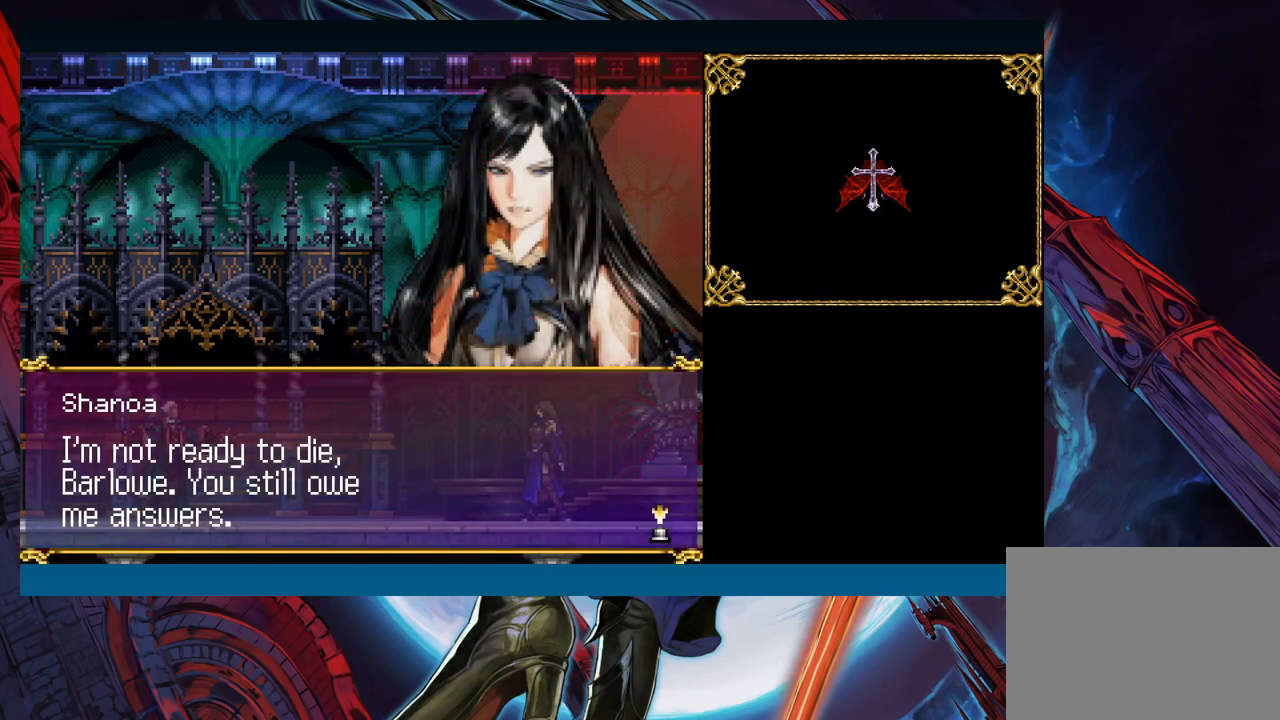
{"buttons": [], "left_stick": "center", "events": [[167, "A", "down"], [233, "A", "up"]]}
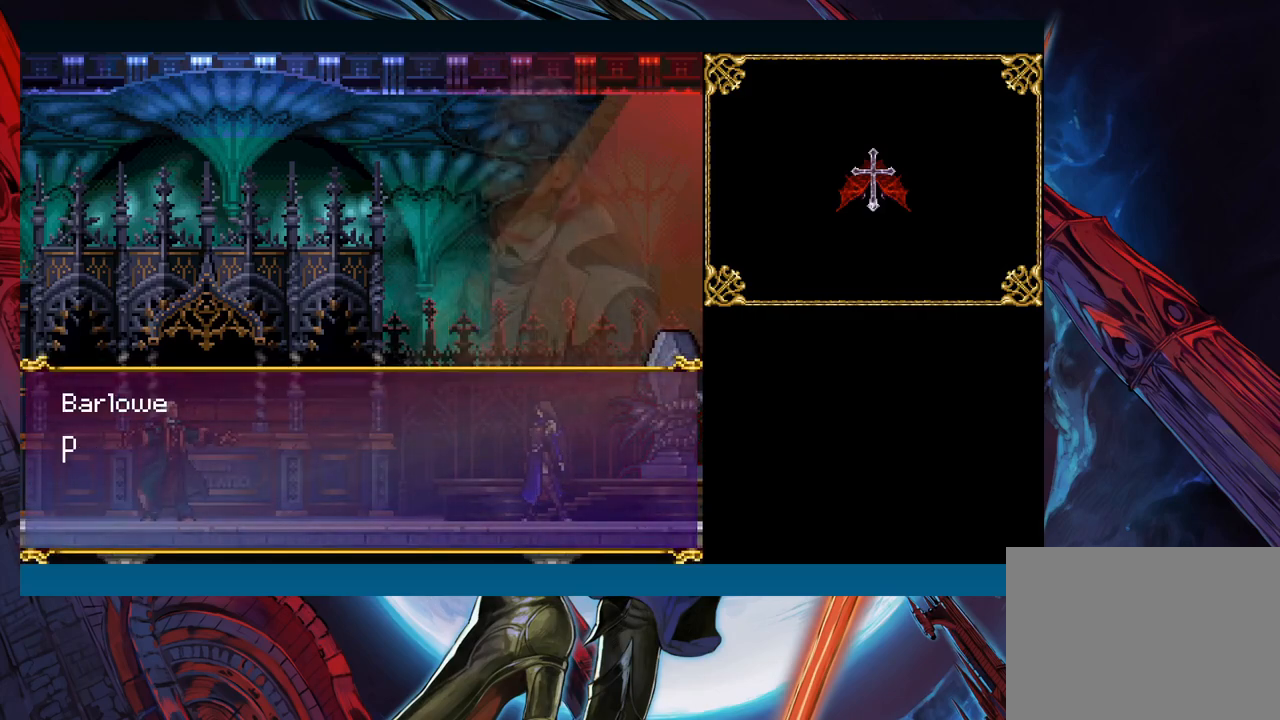
{"buttons": ["A"], "left_stick": "center", "events": [[450, "A", "down"]]}
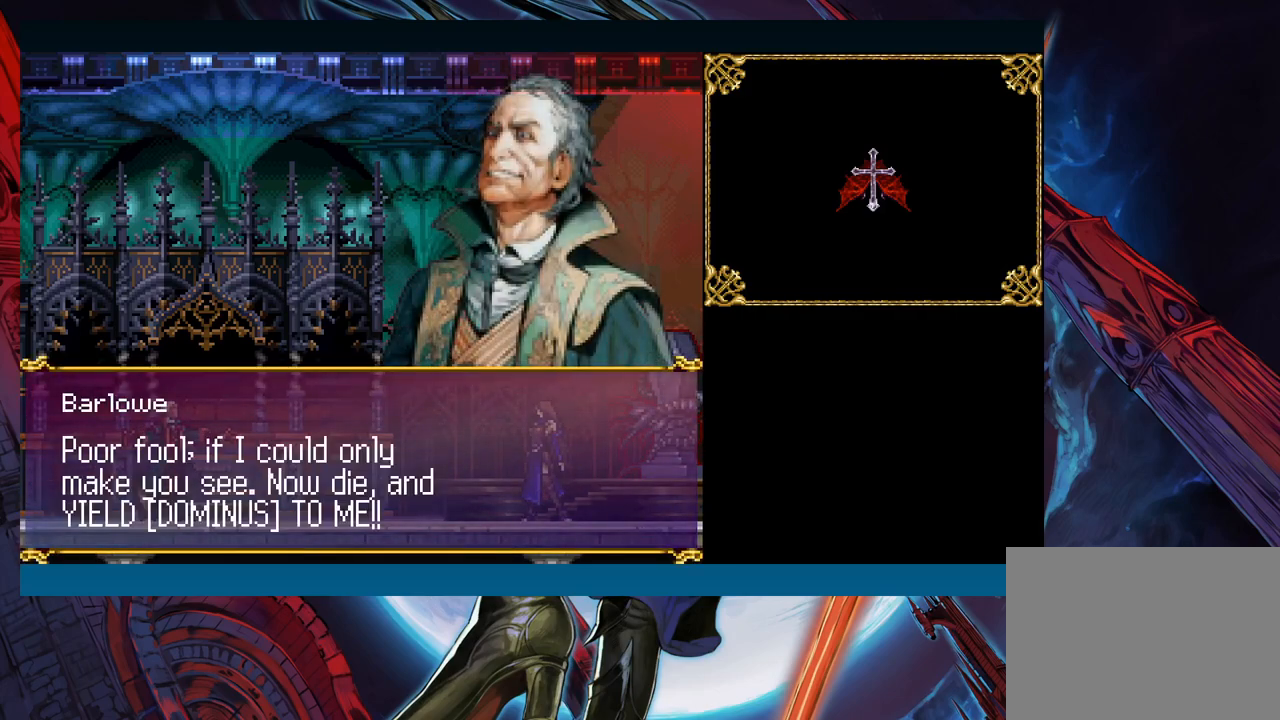
{"buttons": [], "left_stick": "center", "events": [[50, "A", "up"]]}
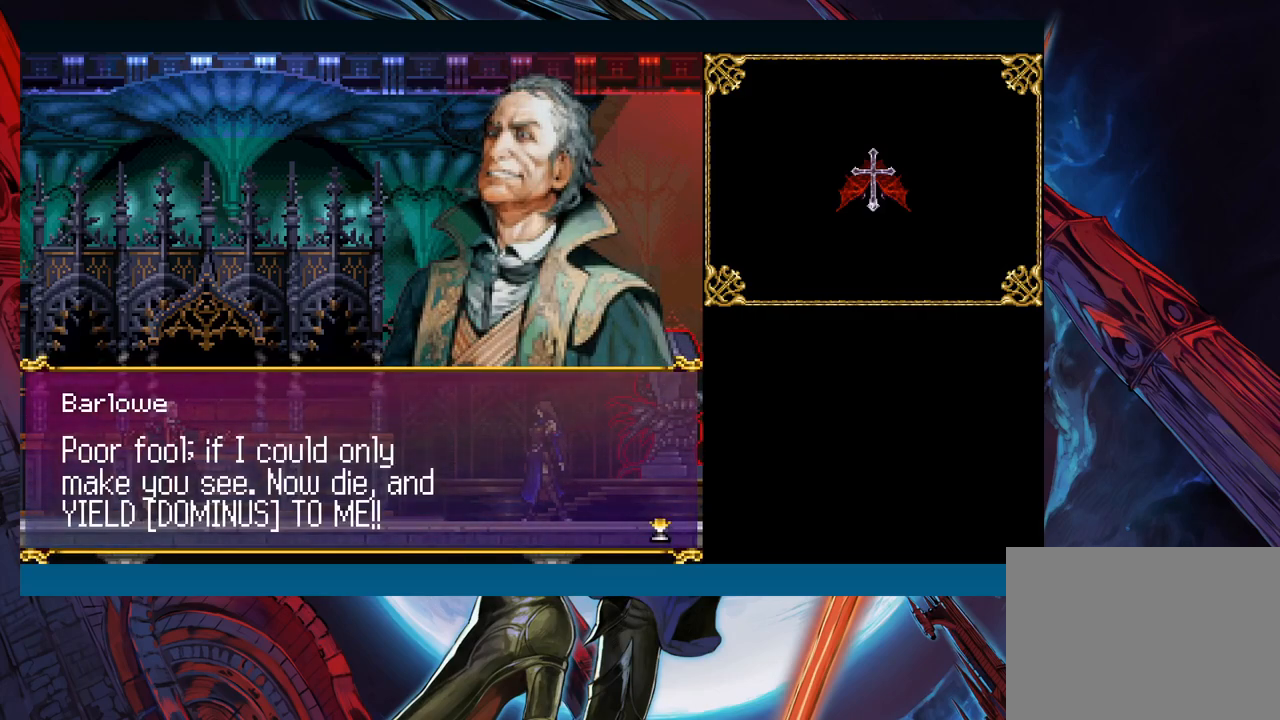
{"buttons": [], "left_stick": "center", "events": []}
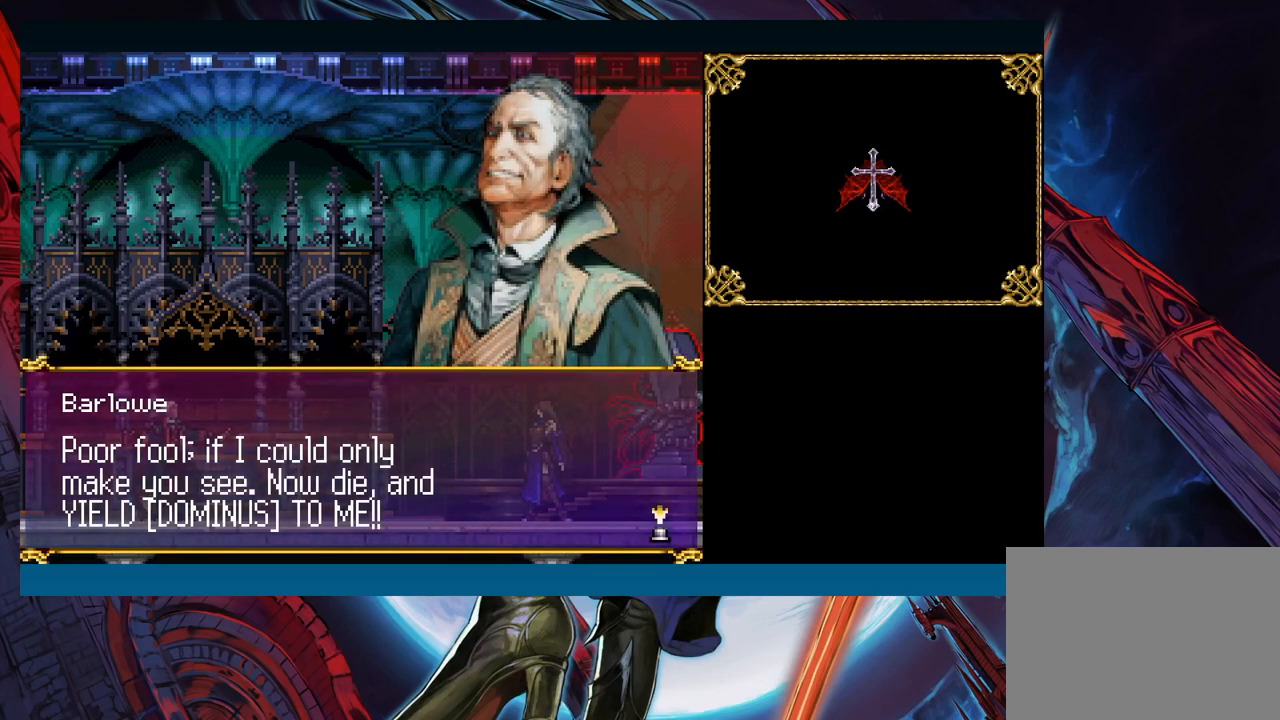
{"buttons": [], "left_stick": "center", "events": []}
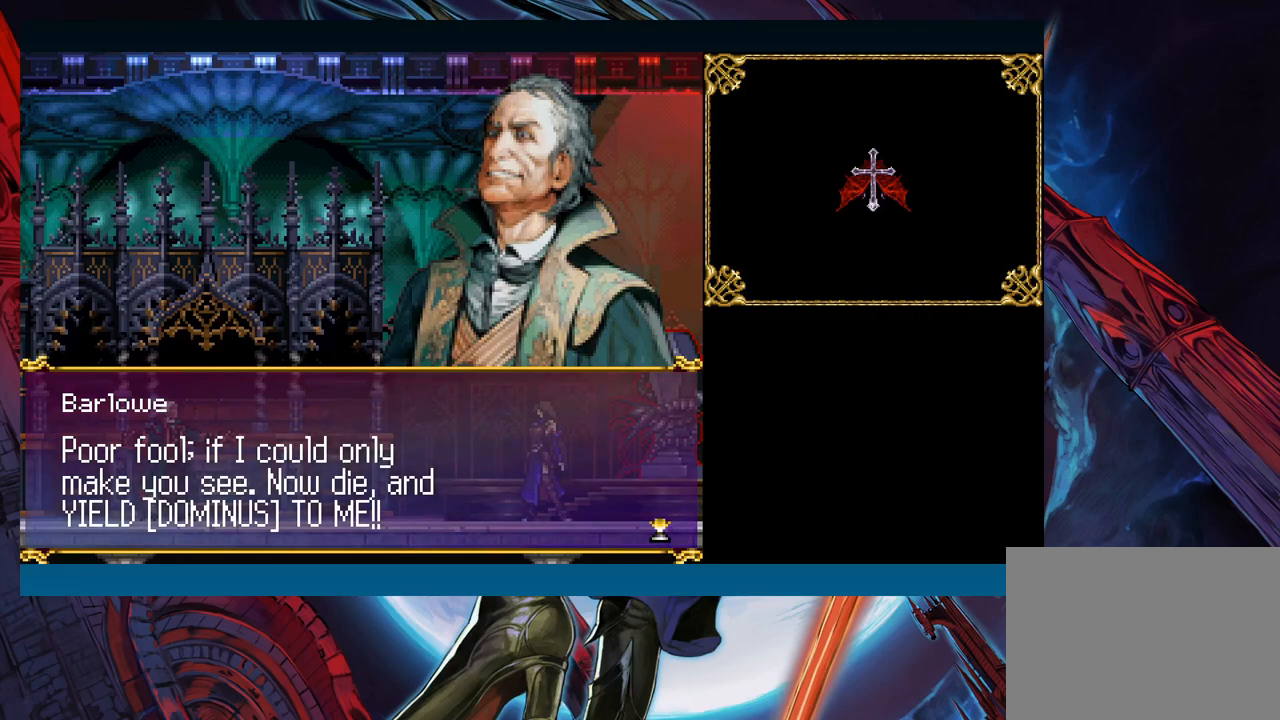
{"buttons": [], "left_stick": "center", "events": []}
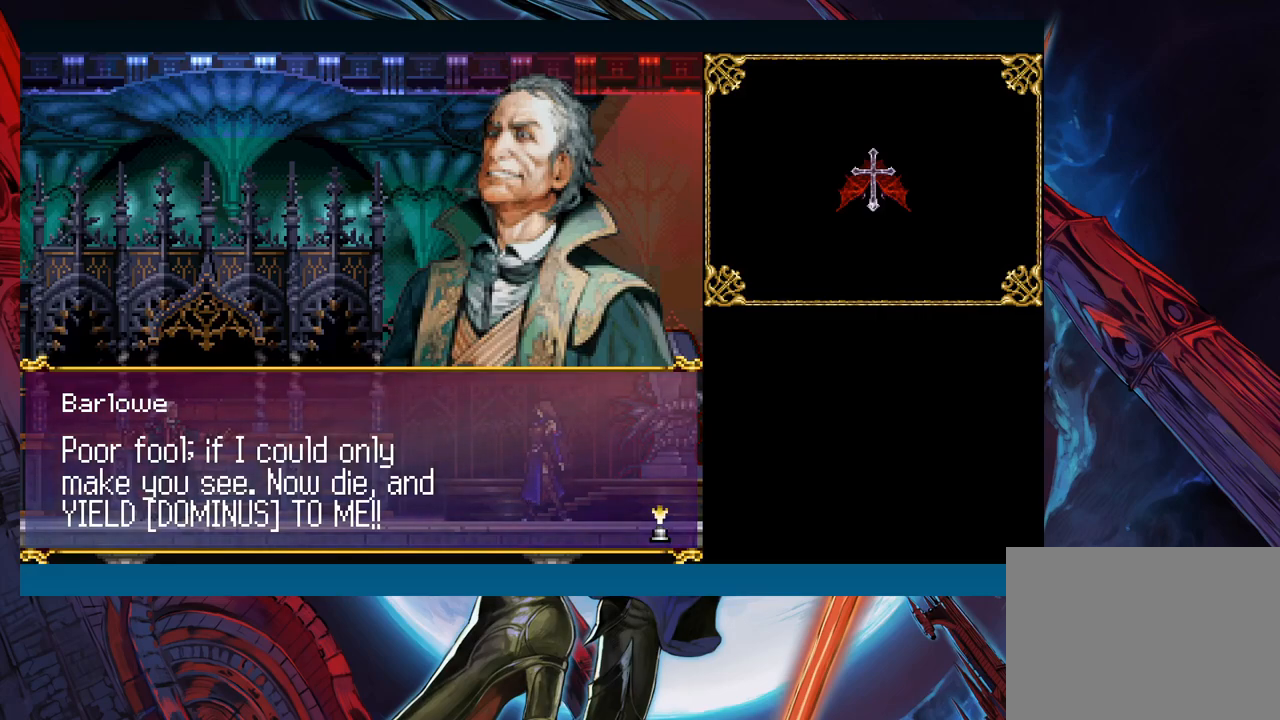
{"buttons": [], "left_stick": "center", "events": []}
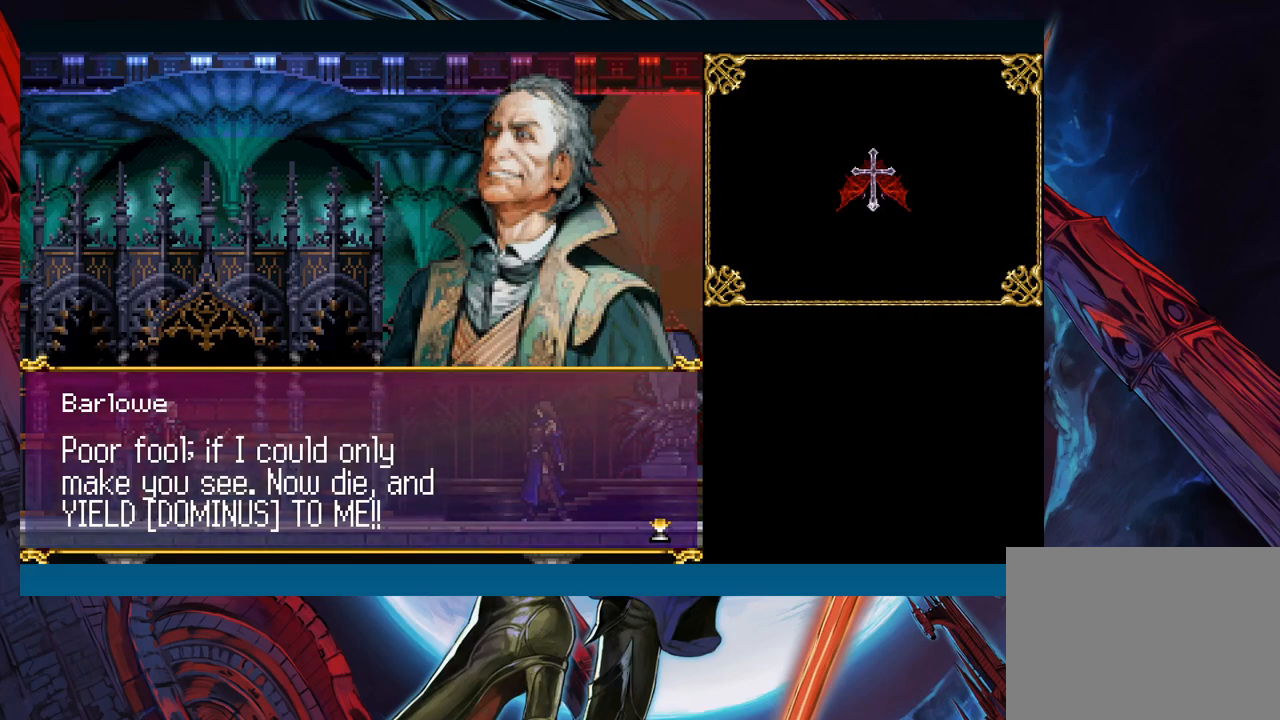
{"buttons": [], "left_stick": "center", "events": []}
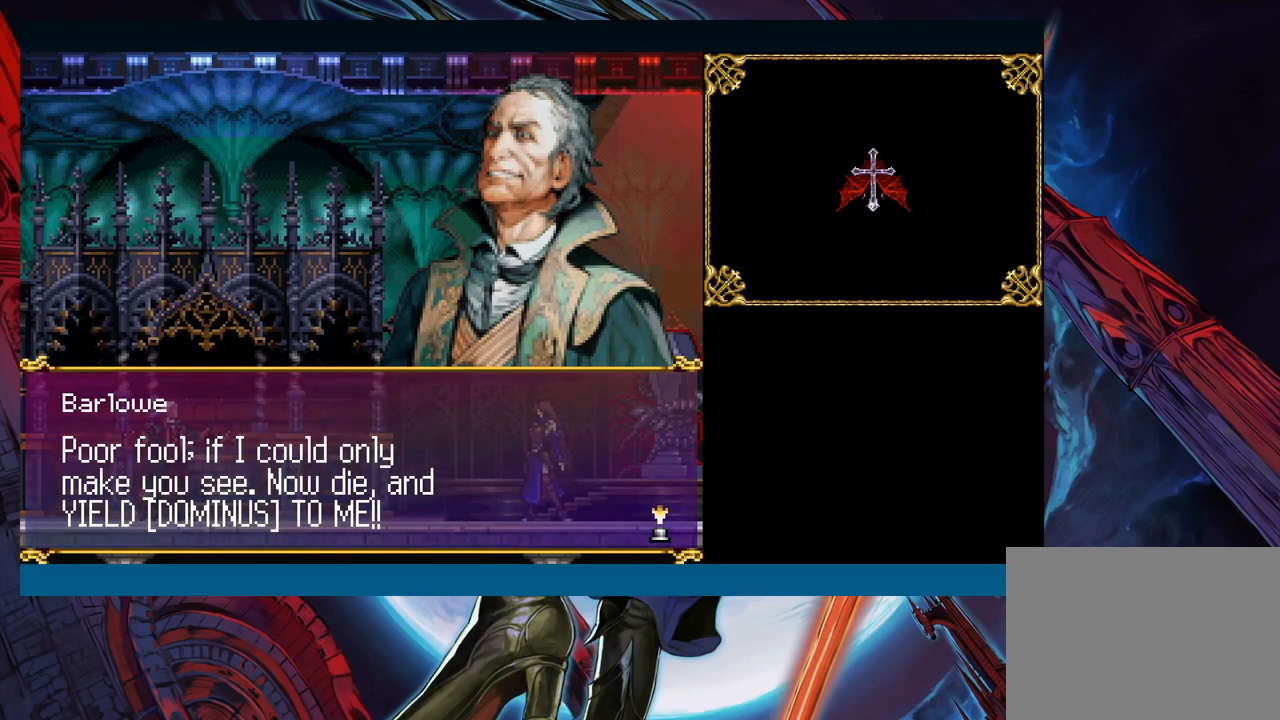
{"buttons": [], "left_stick": "center", "events": []}
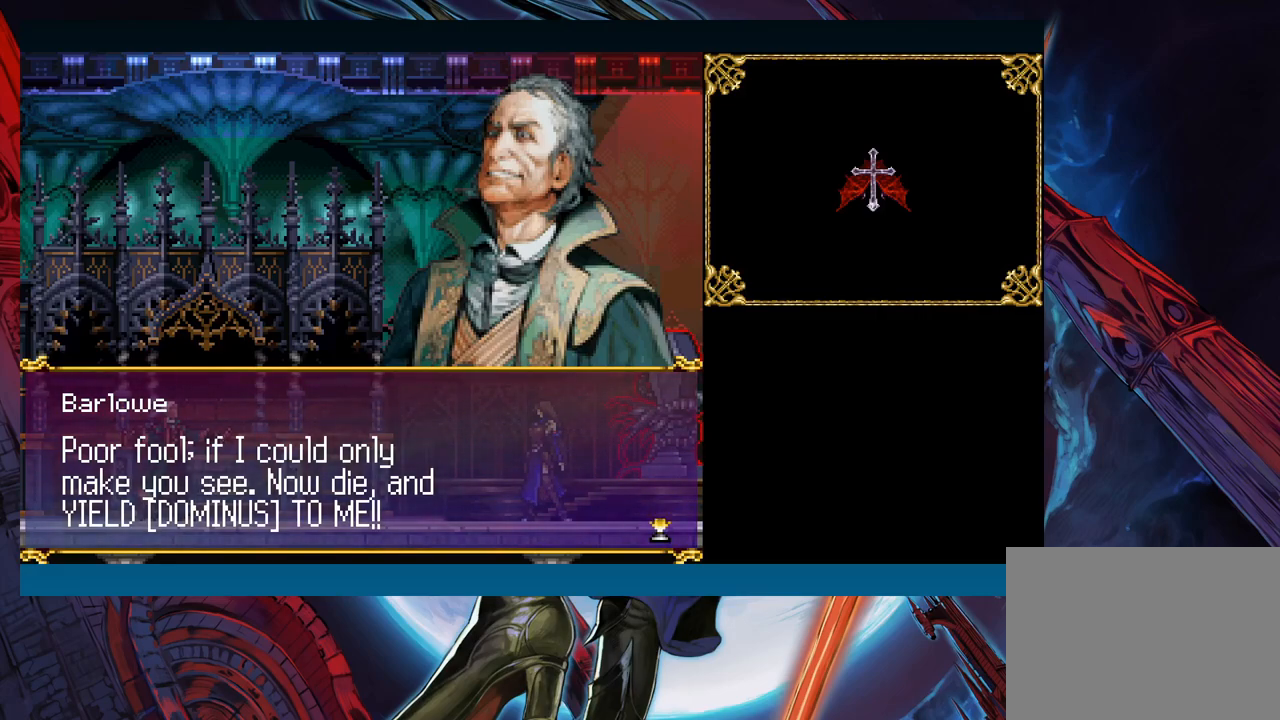
{"buttons": [], "left_stick": "center", "events": []}
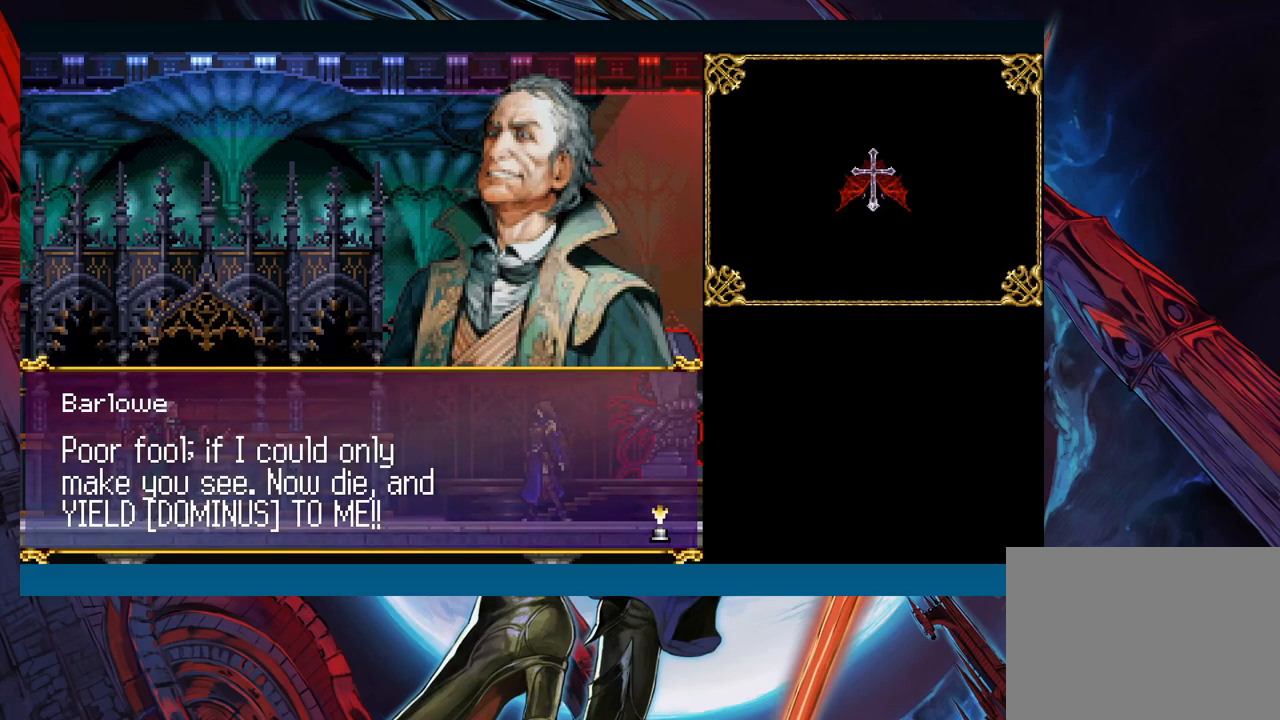
{"buttons": ["A"], "left_stick": "center", "events": [[367, "A", "down"]]}
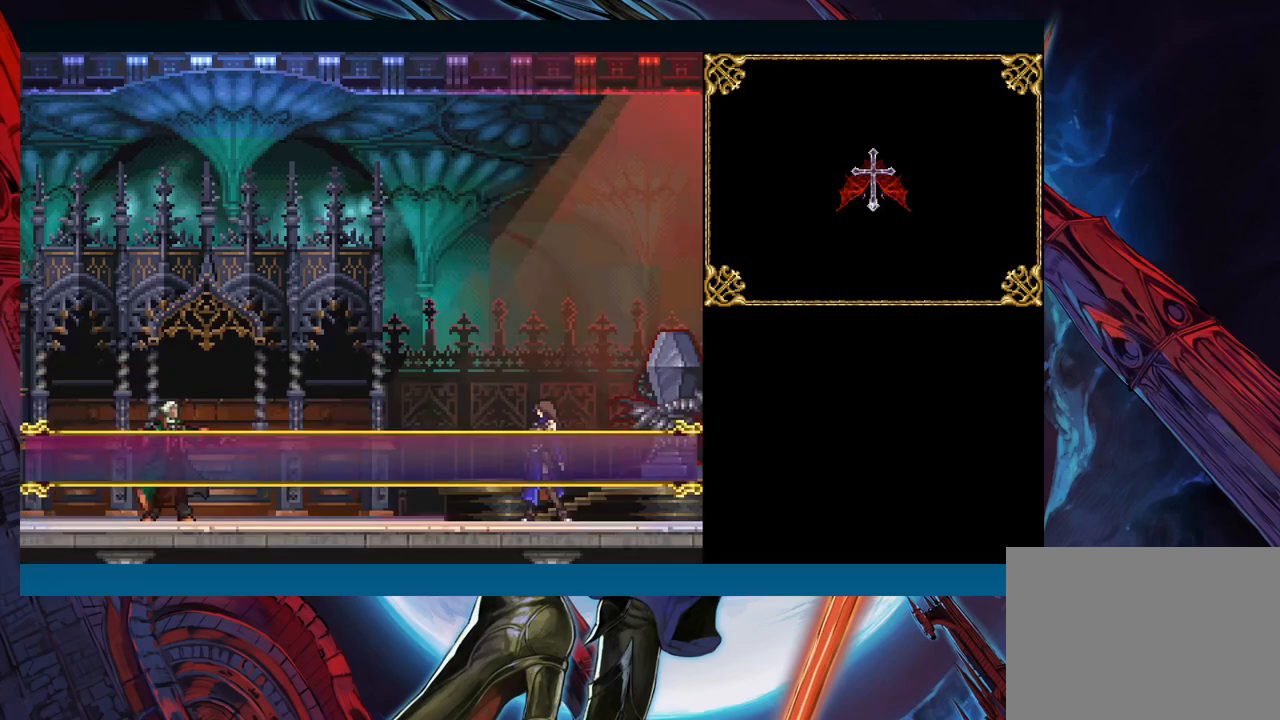
{"buttons": [], "left_stick": "center", "events": [[67, "A", "up"], [200, "left_stick", "left"], [383, "left_stick", "center"]]}
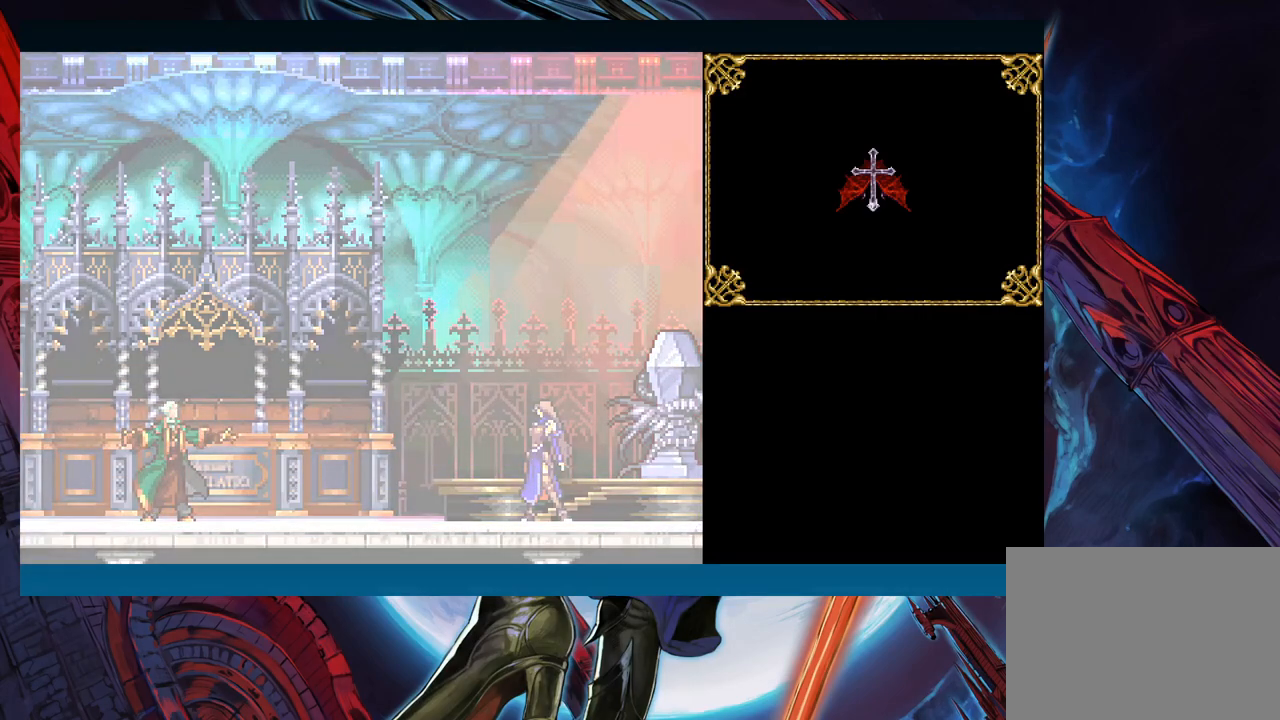
{"buttons": [], "left_stick": "right", "events": [[500, "left_stick", "right"]]}
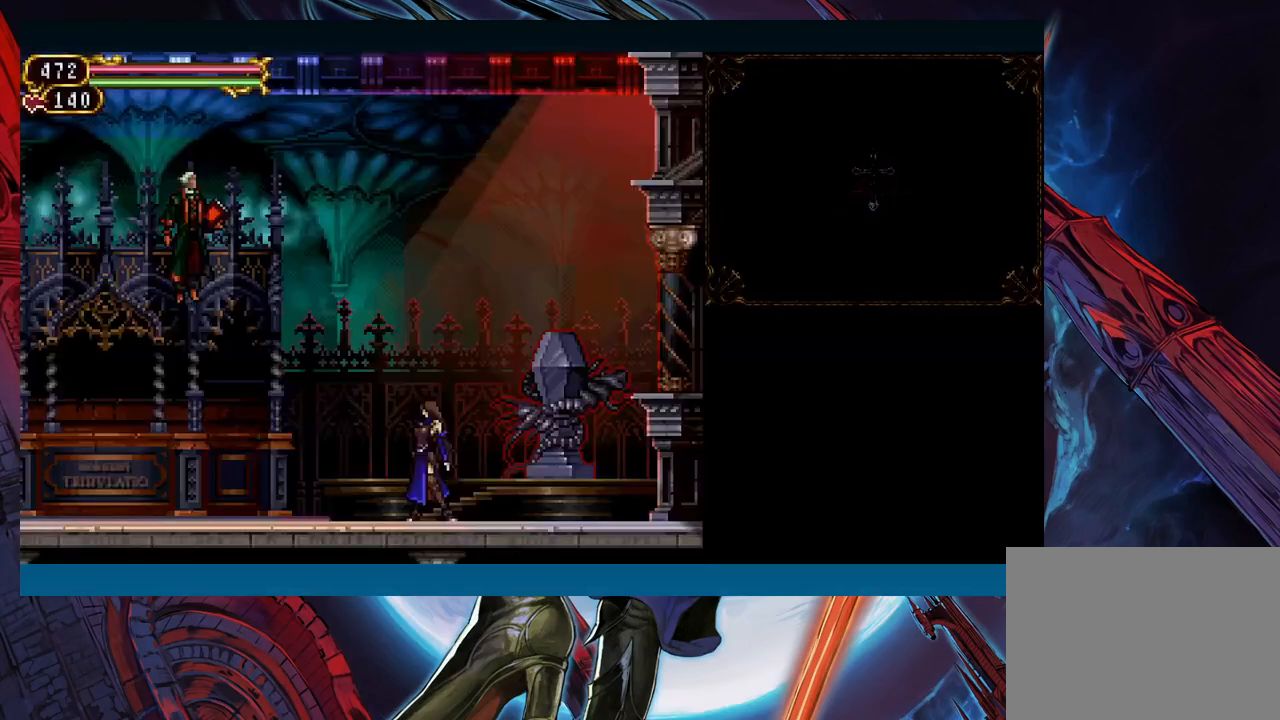
{"buttons": [], "left_stick": "left", "events": [[400, "left_stick", "left"]]}
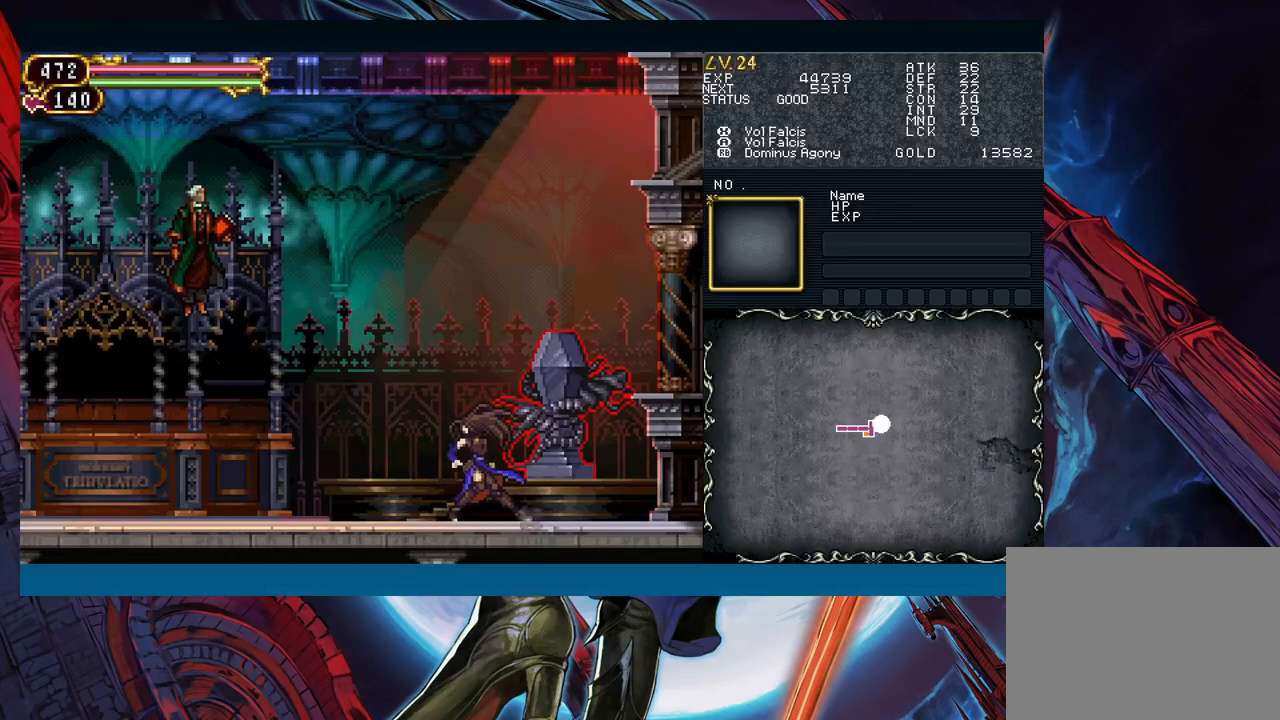
{"buttons": [], "left_stick": "left", "events": []}
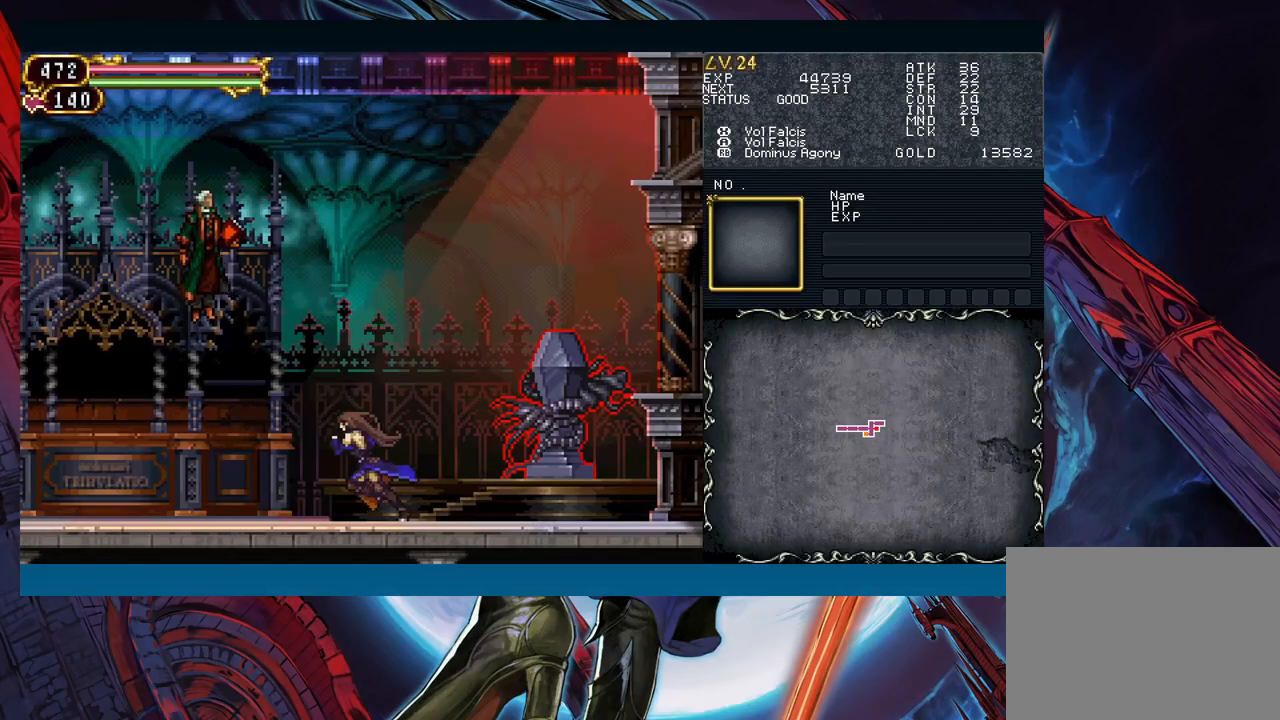
{"buttons": [], "left_stick": "up-left", "events": [[350, "R1", "down"], [400, "left_stick", "up-left"], [433, "R1", "up"]]}
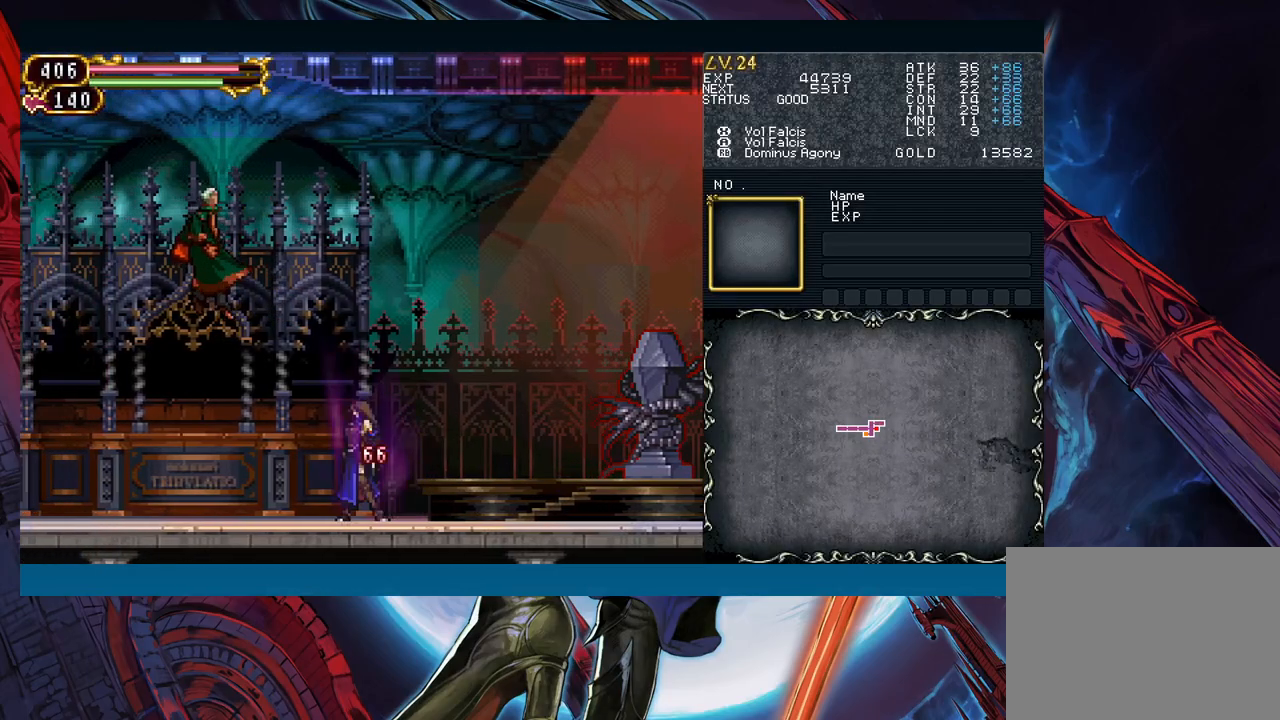
{"buttons": [], "left_stick": "up-left", "events": [[33, "A", "down"], [150, "A", "up"], [250, "left_stick", "down-left"], [350, "Y", "down"], [417, "left_stick", "up-left"], [433, "Y", "up"]]}